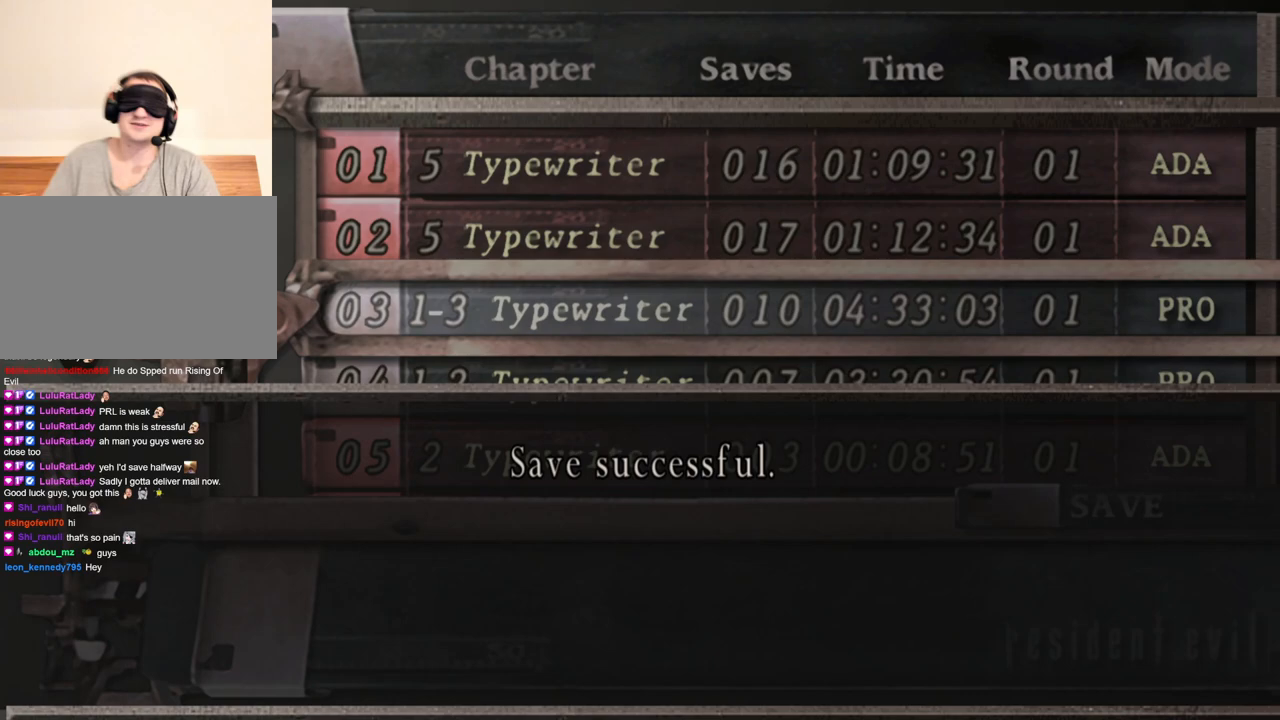
Gameplay with keyboard and mouse; each line is a JSON object with the keys and mouse buttons held at the frame after it. "events" lists presses ("down") and releases ("up") of "1", "2", "3", "4", "5", "a", "alt", "b", "c", "ctrl", "d", "e", "f", "g", "q", "r", "s", "shift", "space", "t", "tab", "tilde", "v", "w", "x", "z", "mouse_left", "mouse_wheel", "mouse_right", "mouse_mb4" and "mouse_mb5" between this image and that frame as [ms after this image, input, new state], when the widget could be followed in between. "mouse_left", "mouse_wheel", "mouse_right", "mouse_mb4", "mouse_mb5" = the "left", "wheel", "right", "mb4", "mb5" buttons of the "mouse" list. No other keys are recorded. "wheel" means that the mouse wheel is clicked or scrolled. Mouse movement is not recorded.
{"keys": [], "mouse": [], "events": [[233, "e", "down"], [333, "e", "up"]]}
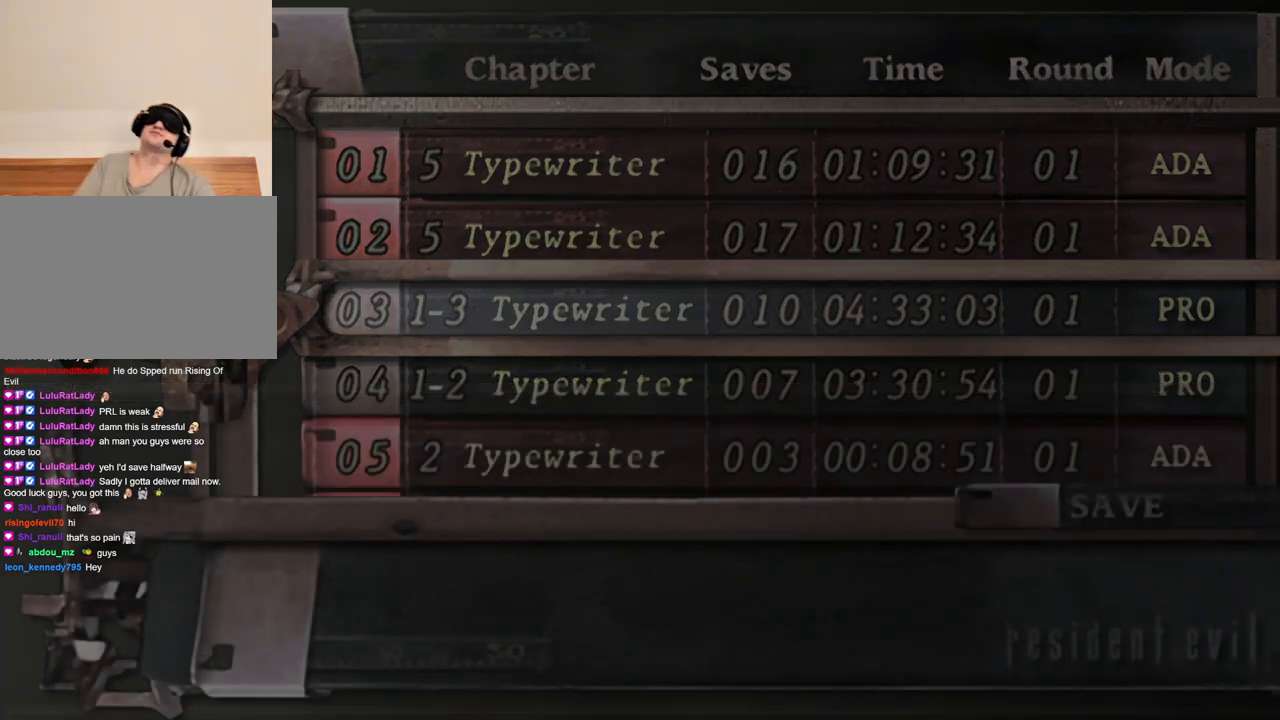
{"keys": [], "mouse": [], "events": []}
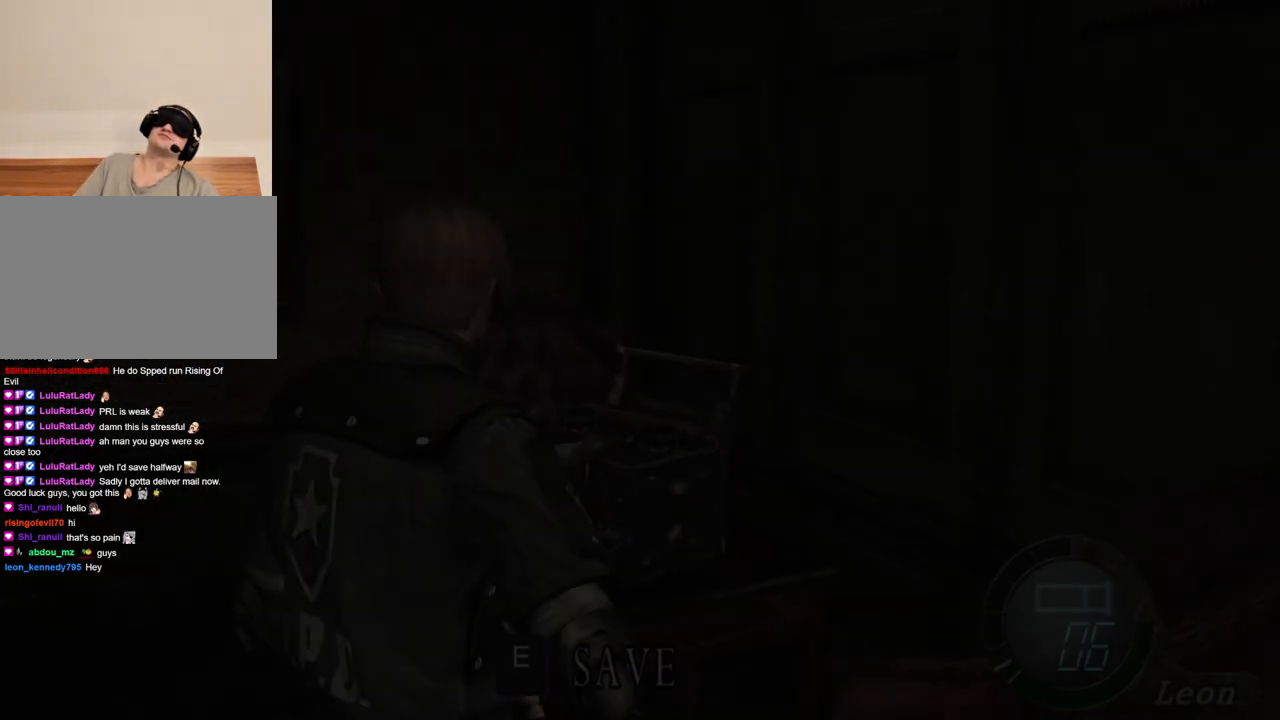
{"keys": [], "mouse": [], "events": []}
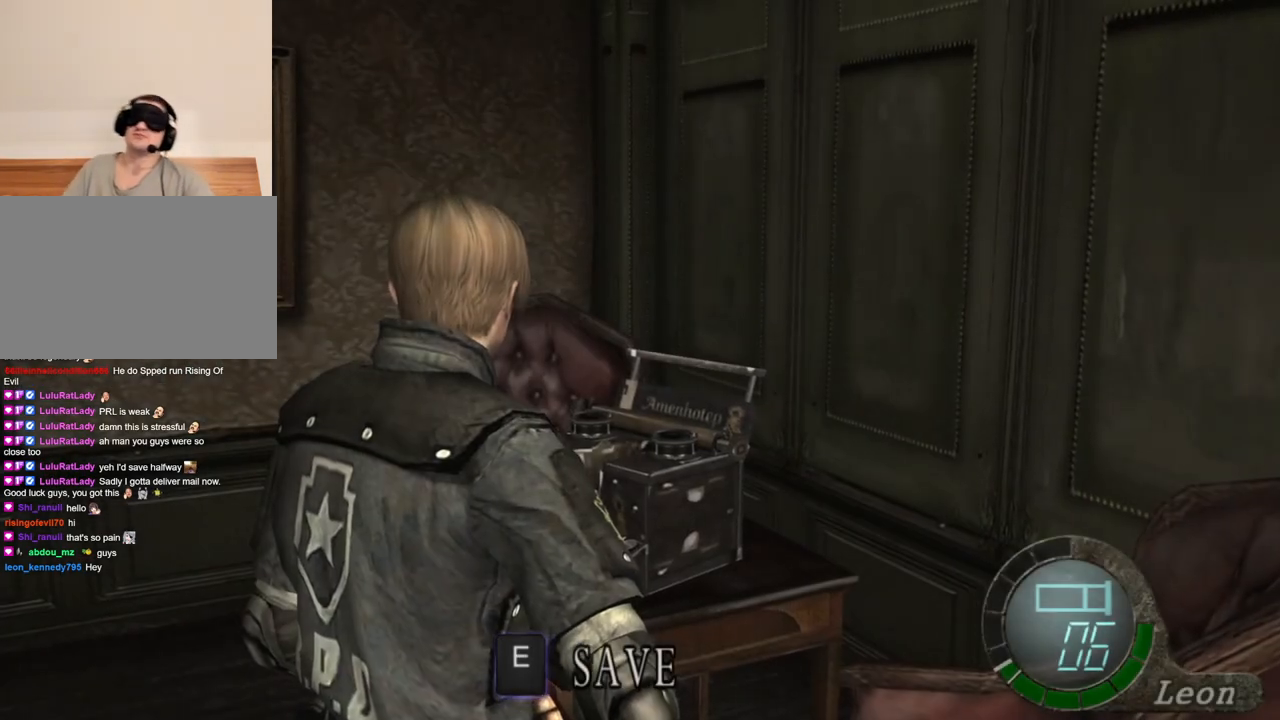
{"keys": [], "mouse": [], "events": []}
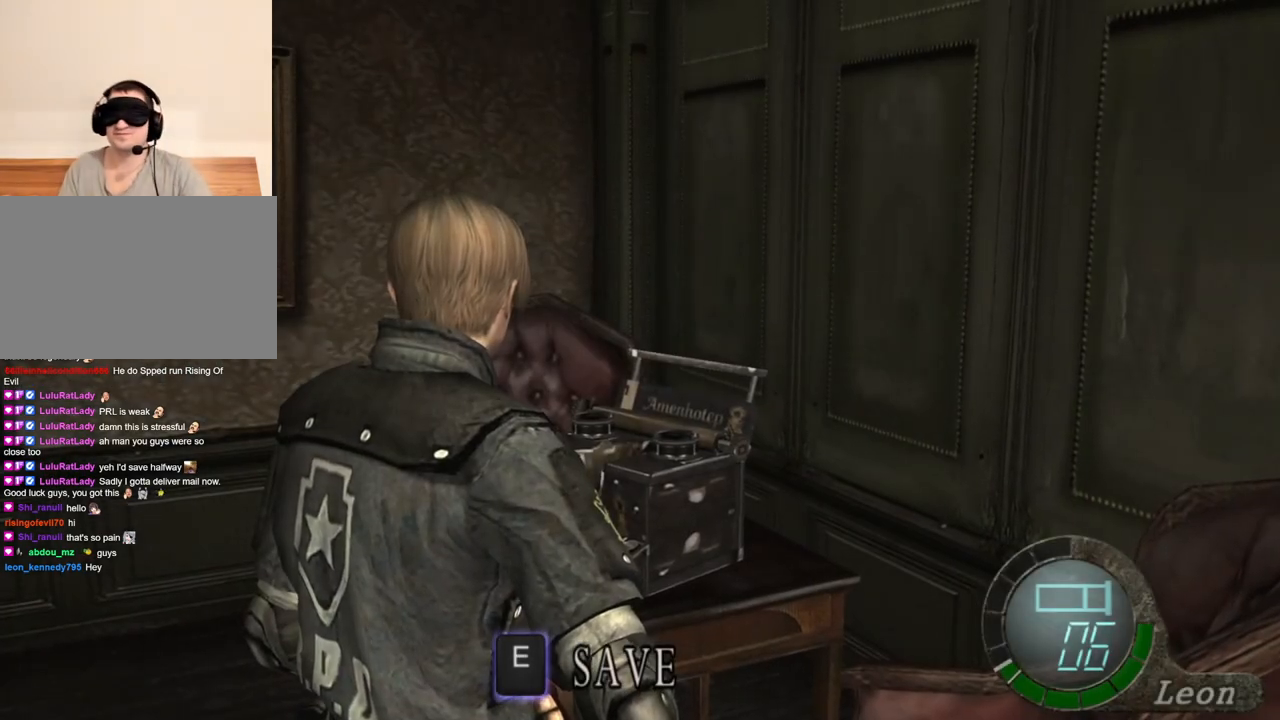
{"keys": [], "mouse": [], "events": []}
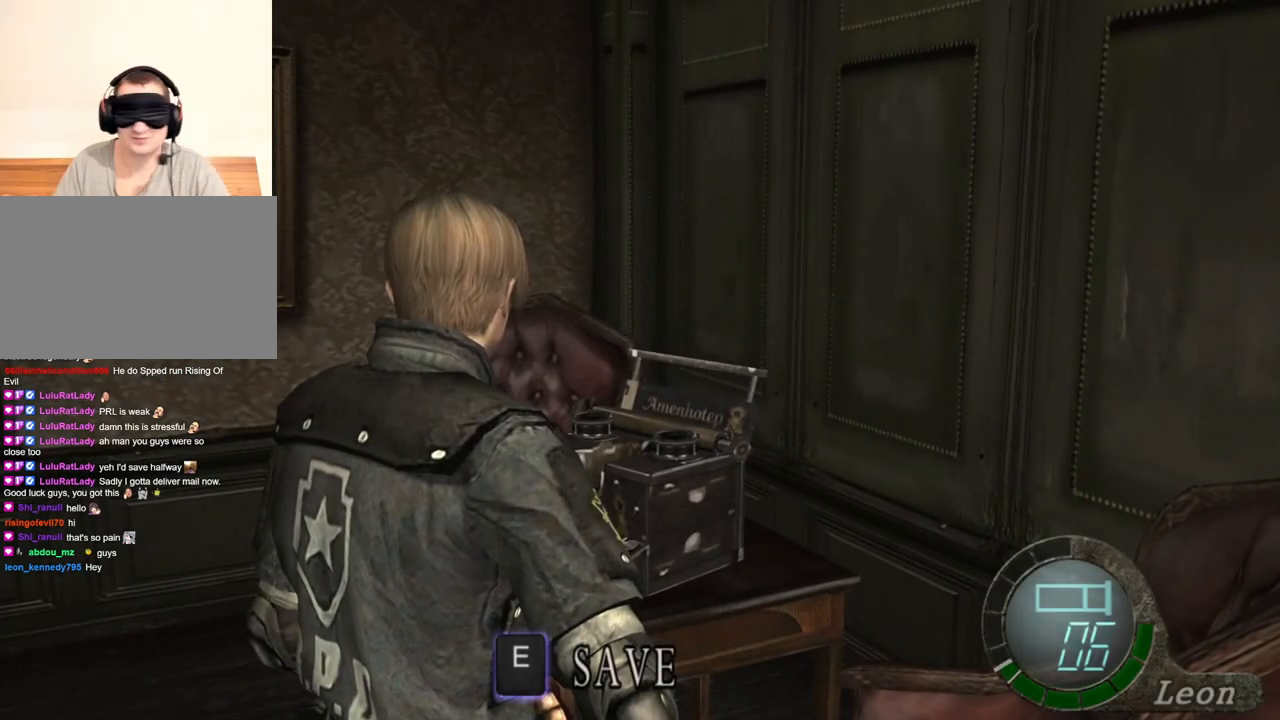
{"keys": [], "mouse": [], "events": []}
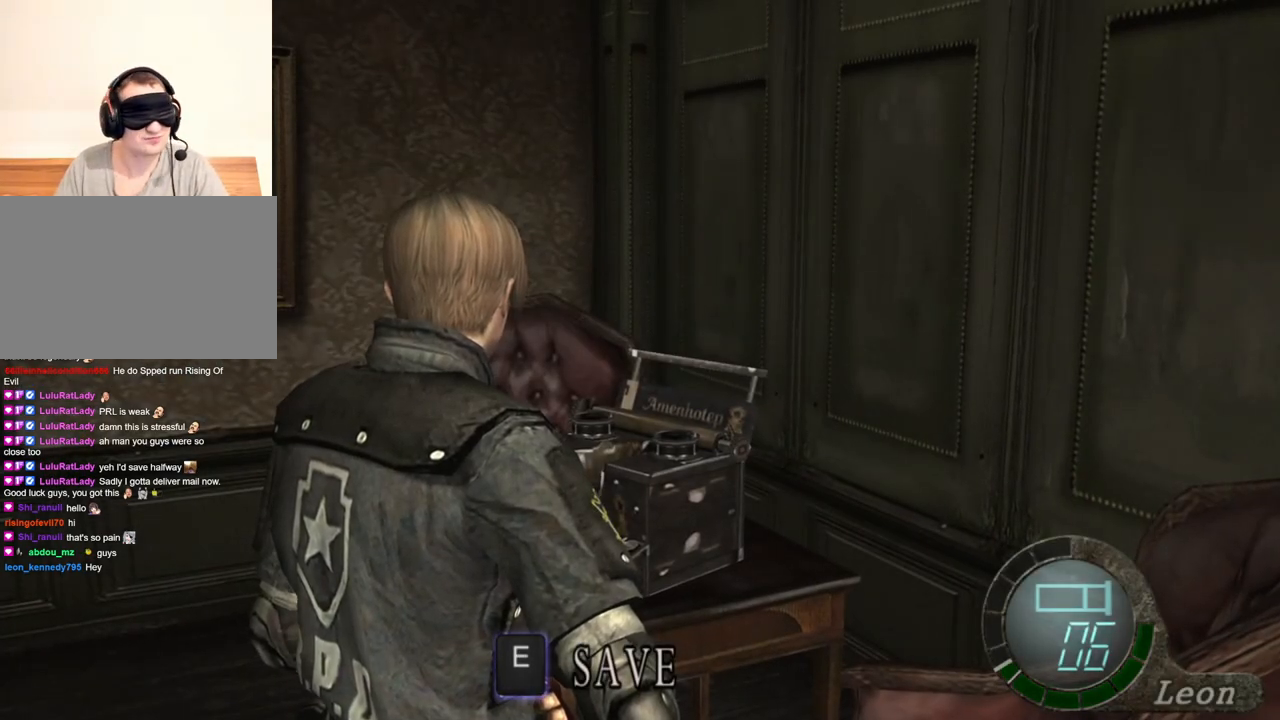
{"keys": [], "mouse": [], "events": []}
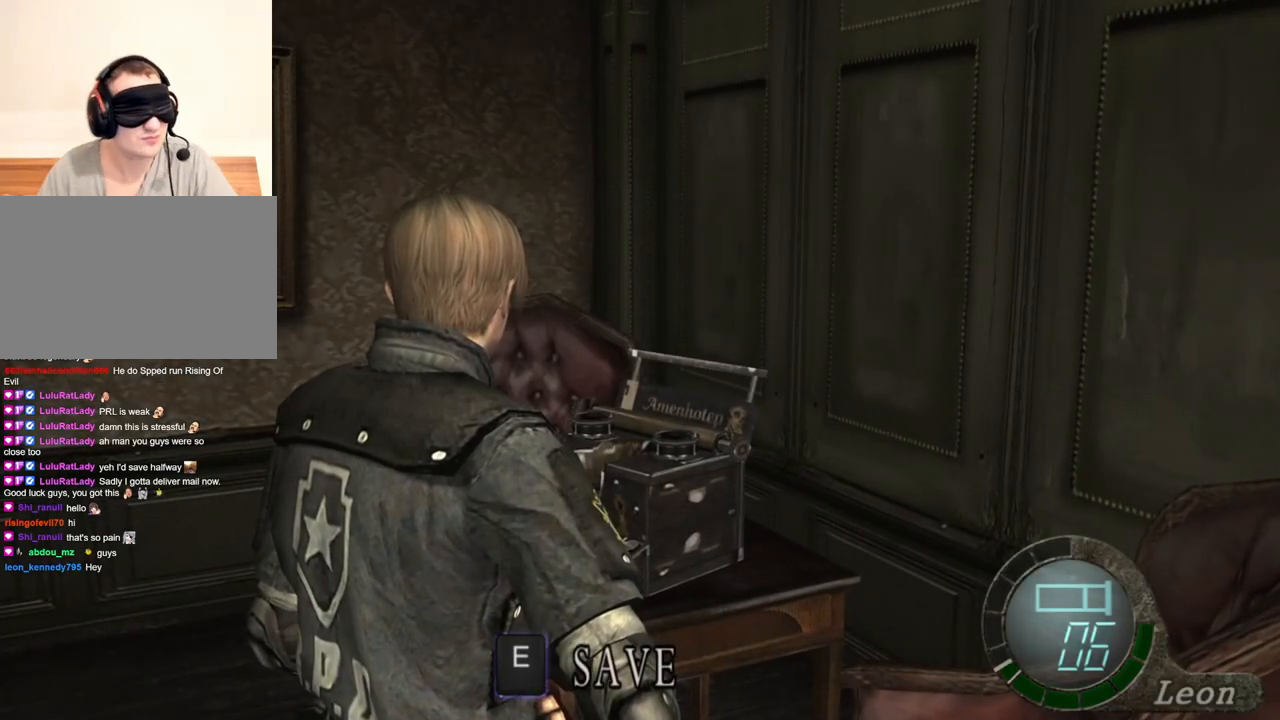
{"keys": [], "mouse": [], "events": []}